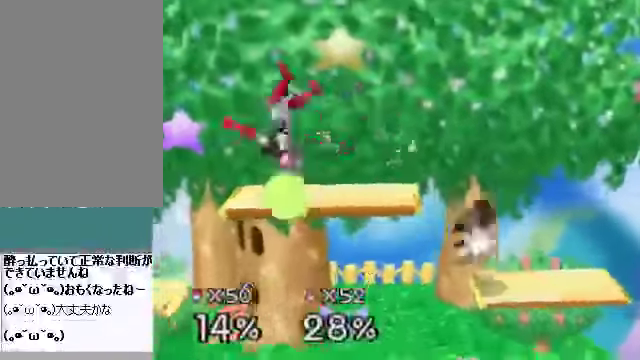
Gameplay with a controller (Nintendo layout); each line is a JSON object with the inputs held at the frame after it. "events" lists button and stick changes between this image and that frame as [ms after this image, input, new state], when the widget could be followed in between. Not read: L3 R3 Z.
{"buttons": [], "left_stick": "center", "events": []}
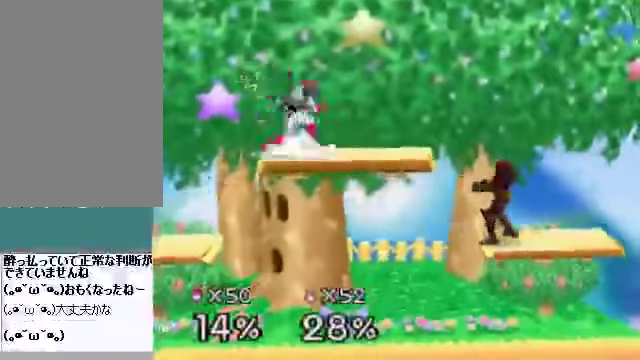
{"buttons": [], "left_stick": "left", "events": [[469, "left_stick", "left"]]}
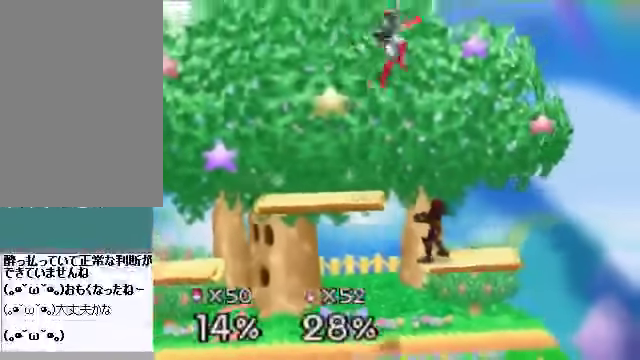
{"buttons": [], "left_stick": "right", "events": [[201, "left_stick", "right"]]}
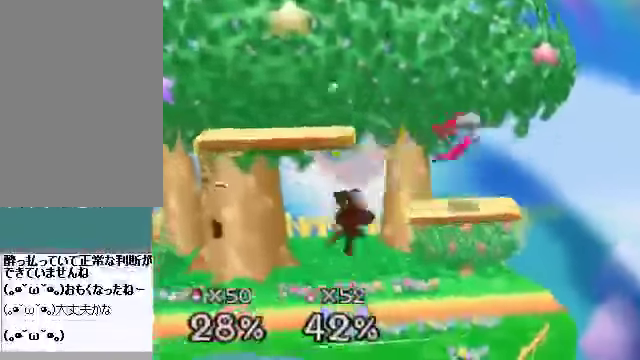
{"buttons": [], "left_stick": "right", "events": [[234, "left_stick", "center"], [368, "left_stick", "right"]]}
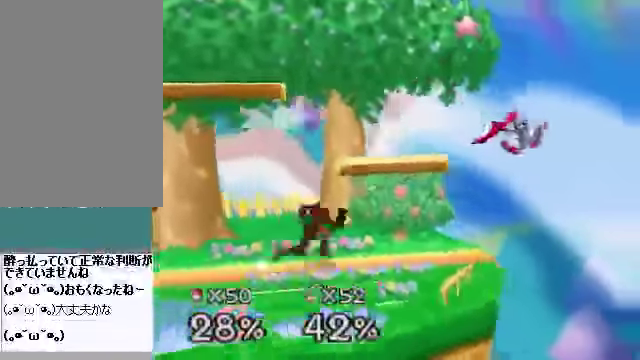
{"buttons": [], "left_stick": "center", "events": [[268, "left_stick", "center"]]}
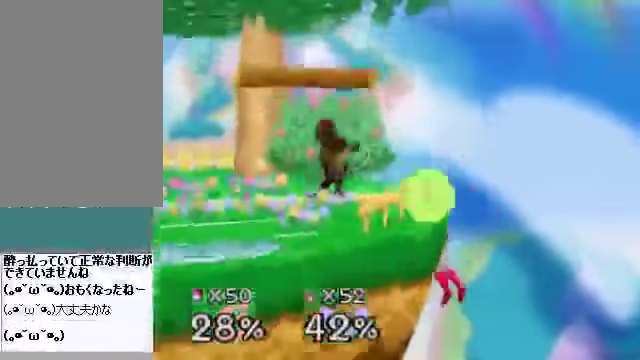
{"buttons": [], "left_stick": "center", "events": []}
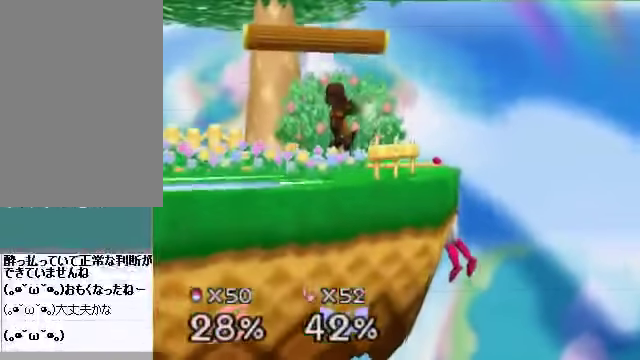
{"buttons": [], "left_stick": "center", "events": []}
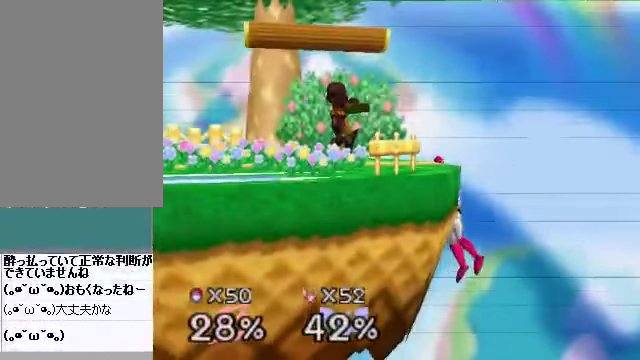
{"buttons": [], "left_stick": "center", "events": []}
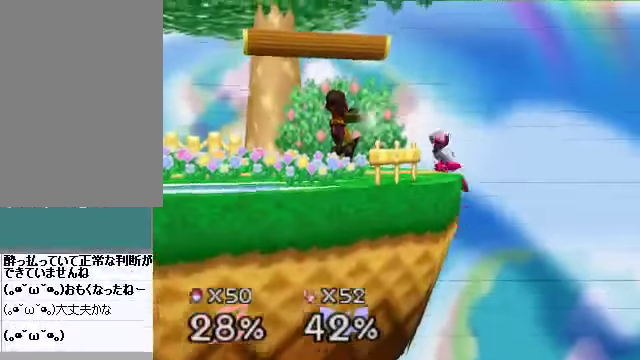
{"buttons": [], "left_stick": "center", "events": [[168, "left_stick", "left"], [268, "left_stick", "right"], [369, "left_stick", "center"], [402, "A", "down"], [436, "A", "up"]]}
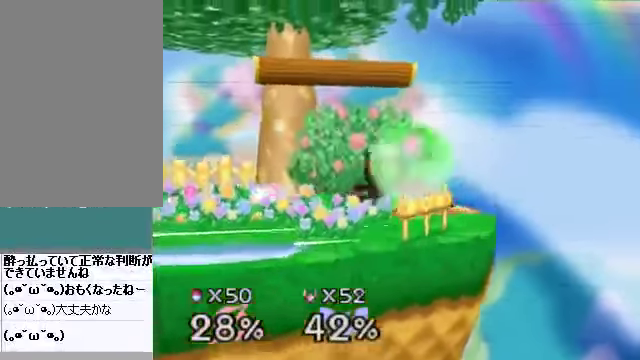
{"buttons": [], "left_stick": "center", "events": []}
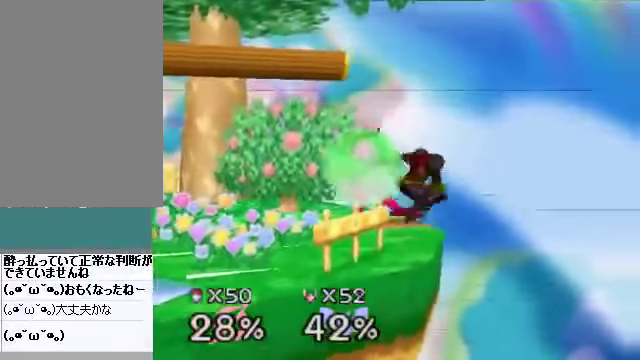
{"buttons": [], "left_stick": "left", "events": [[134, "left_stick", "down"], [301, "left_stick", "center"], [368, "left_stick", "left"]]}
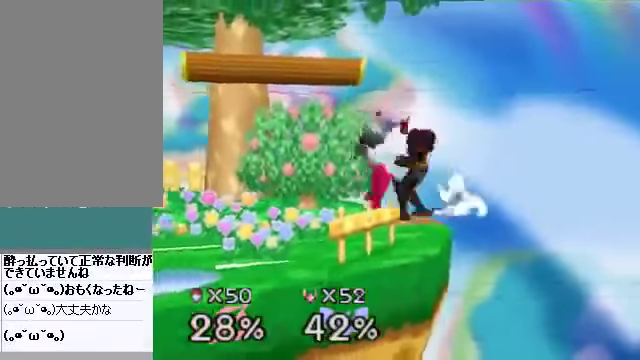
{"buttons": [], "left_stick": "right", "events": [[134, "C_DOWN", "down"], [167, "C_DOWN", "up"], [201, "A", "down"], [201, "left_stick", "right"], [234, "A", "up"]]}
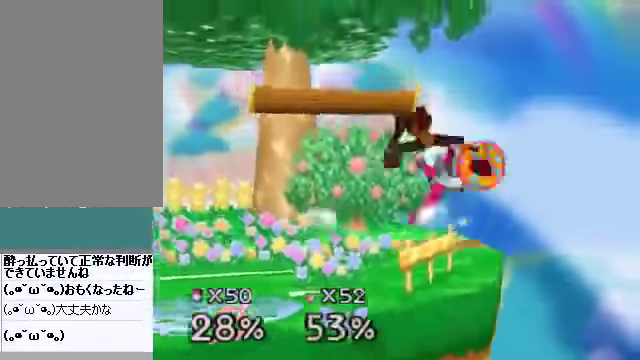
{"buttons": [], "left_stick": "down", "events": [[335, "left_stick", "center"], [502, "left_stick", "down"]]}
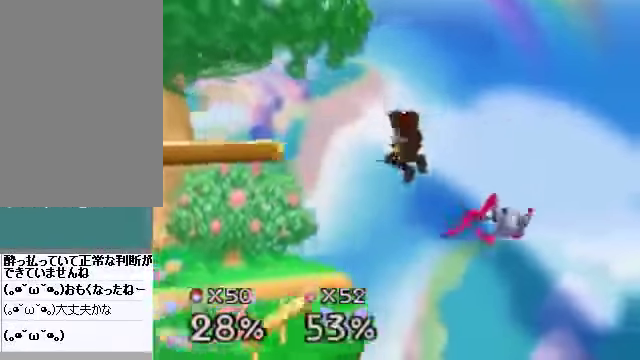
{"buttons": [], "left_stick": "right", "events": [[101, "A", "down"], [168, "A", "up"], [268, "left_stick", "right"]]}
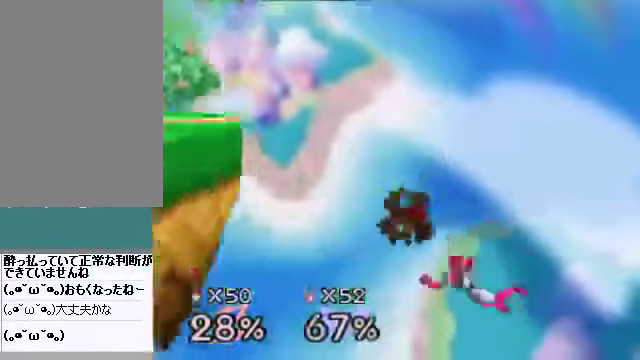
{"buttons": ["C_RIGHT", "C_UP"], "left_stick": "up-left", "events": [[134, "left_stick", "center"], [369, "left_stick", "up-left"], [402, "C_DOWN", "down"], [436, "C_LEFT", "down"], [469, "C_LEFT", "up"], [469, "C_RIGHT", "down"], [469, "C_UP", "down"], [503, "C_DOWN", "up"]]}
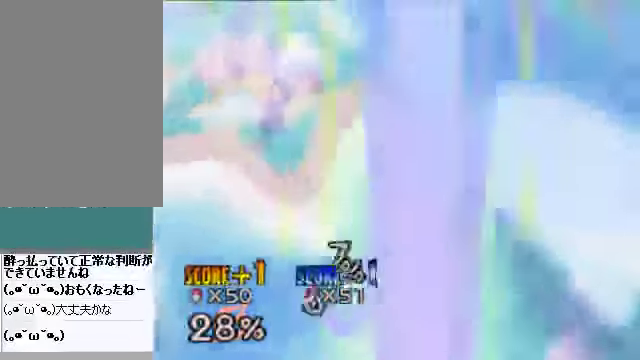
{"buttons": [], "left_stick": "up-left", "events": [[33, "C_RIGHT", "up"], [33, "C_UP", "up"], [133, "C_DOWN", "down"], [133, "C_LEFT", "down"], [133, "C_RIGHT", "down"], [133, "C_UP", "down"], [167, "C_DOWN", "up"], [167, "C_LEFT", "up"], [200, "C_RIGHT", "up"], [200, "C_UP", "up"], [468, "B", "down"], [502, "B", "up"]]}
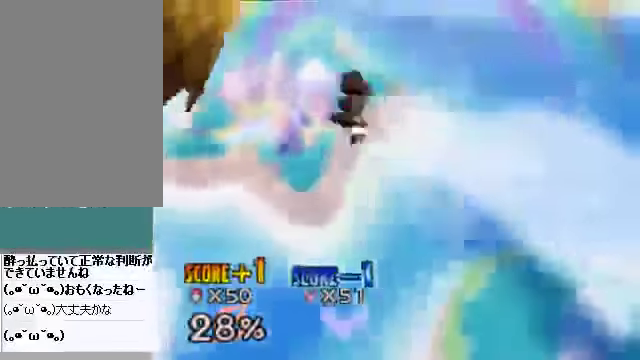
{"buttons": [], "left_stick": "left", "events": [[67, "B", "down"], [201, "B", "up"], [201, "C_LEFT", "down"], [234, "C_LEFT", "up"], [234, "C_UP", "down"], [268, "C_UP", "up"], [368, "C_LEFT", "down"], [401, "C_LEFT", "up"], [401, "C_UP", "down"], [401, "left_stick", "left"], [435, "C_UP", "up"]]}
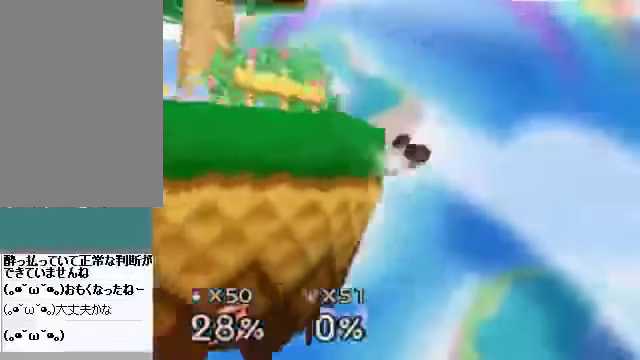
{"buttons": [], "left_stick": "center", "events": [[67, "C_DOWN", "down"], [67, "C_LEFT", "down"], [100, "C_RIGHT", "down"], [134, "C_DOWN", "up"], [134, "C_LEFT", "up"], [134, "C_RIGHT", "up"], [134, "C_UP", "down"], [167, "C_UP", "up"], [301, "left_stick", "center"]]}
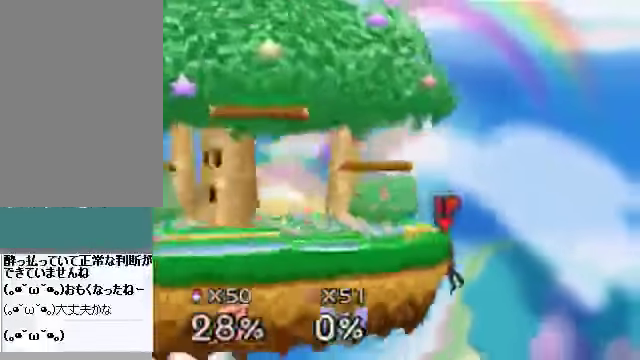
{"buttons": [], "left_stick": "down", "events": [[33, "left_stick", "left"], [167, "left_stick", "center"], [468, "left_stick", "down"]]}
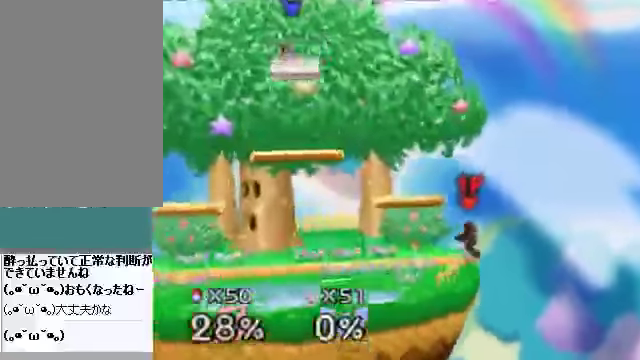
{"buttons": ["C_DOWN", "C_LEFT"], "left_stick": "right", "events": [[402, "left_stick", "right"], [503, "C_DOWN", "down"], [503, "C_LEFT", "down"]]}
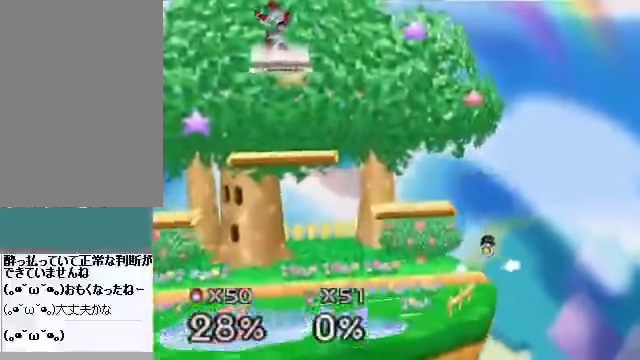
{"buttons": [], "left_stick": "left", "events": [[33, "C_DOWN", "up"], [33, "C_LEFT", "up"], [33, "C_RIGHT", "down"], [33, "C_UP", "down"], [66, "C_RIGHT", "up"], [66, "C_UP", "up"], [234, "left_stick", "left"], [267, "C_LEFT", "down"], [301, "C_LEFT", "up"], [301, "C_UP", "down"], [334, "C_UP", "up"]]}
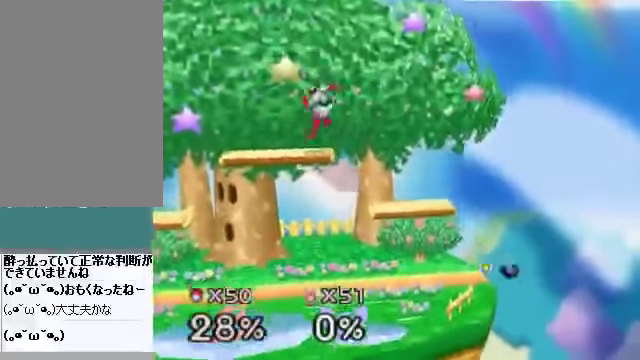
{"buttons": [], "left_stick": "center", "events": [[33, "left_stick", "center"]]}
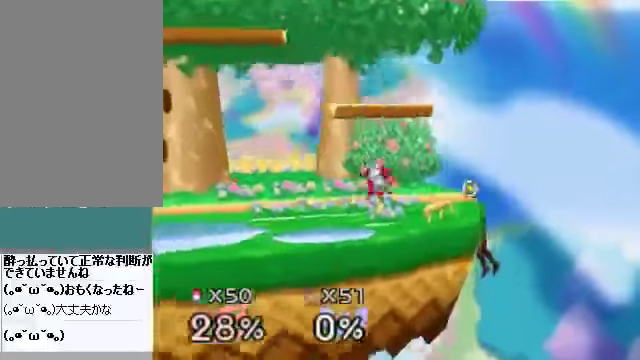
{"buttons": [], "left_stick": "center", "events": []}
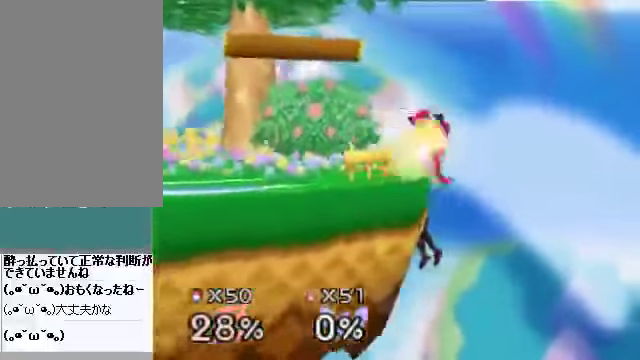
{"buttons": [], "left_stick": "center", "events": [[167, "left_stick", "left"], [234, "left_stick", "center"]]}
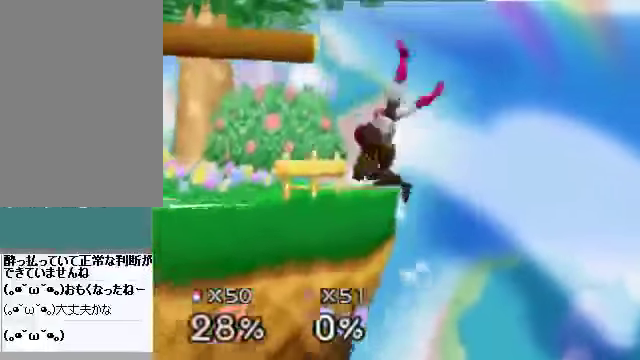
{"buttons": [], "left_stick": "left", "events": [[234, "left_stick", "up"], [268, "B", "down"], [368, "B", "up"], [435, "left_stick", "left"]]}
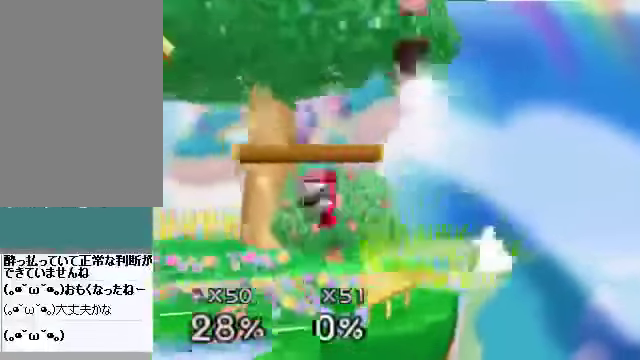
{"buttons": [], "left_stick": "left", "events": []}
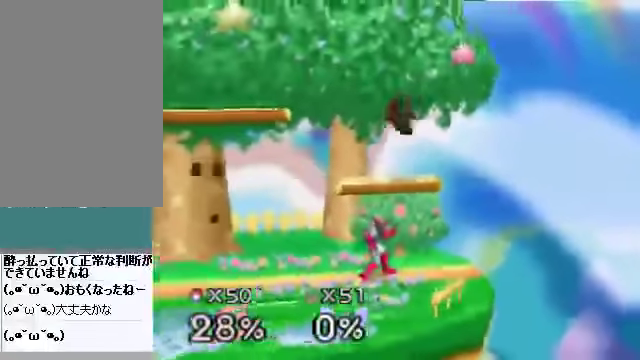
{"buttons": [], "left_stick": "center", "events": [[134, "left_stick", "center"]]}
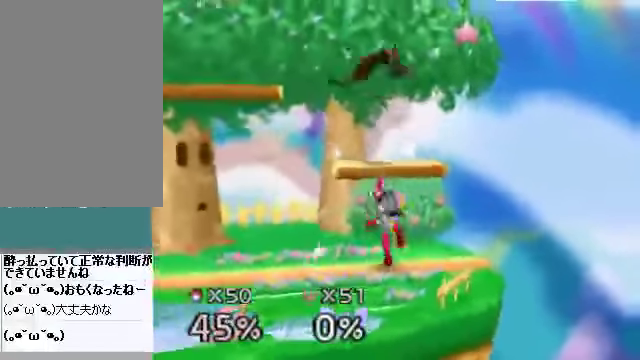
{"buttons": [], "left_stick": "center", "events": []}